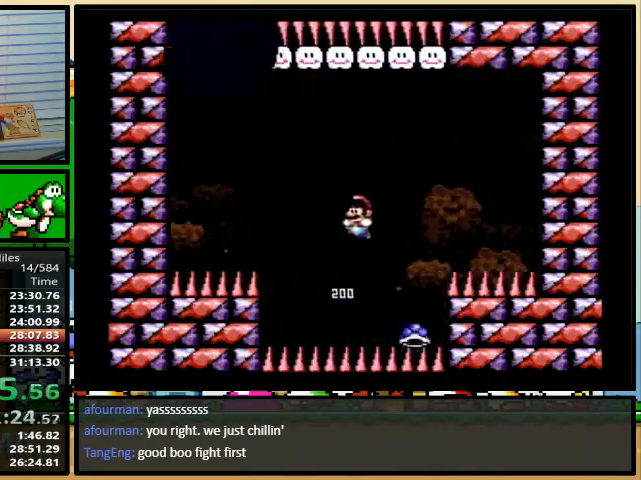
Gameplay with a controller (Nintendo layout); each line is a JSON object with the inputs held at the frame after it. "events" lists button and stick changes between this image and that frame as [ms after this image, input, new state], when the widget could be followed in between. Not read: L3 R3.
{"buttons": ["B", "Y", "DPAD_UP", "DPAD_RIGHT"], "events": [[67, "DPAD_LEFT", "down"], [67, "DPAD_RIGHT", "up"], [67, "DPAD_UP", "up"], [267, "DPAD_LEFT", "up"], [267, "DPAD_UP", "down"], [300, "DPAD_RIGHT", "down"], [300, "DPAD_UP", "up"], [333, "DPAD_UP", "down"], [400, "DPAD_LEFT", "down"], [400, "DPAD_RIGHT", "up"], [467, "DPAD_LEFT", "up"], [500, "DPAD_RIGHT", "down"]]}
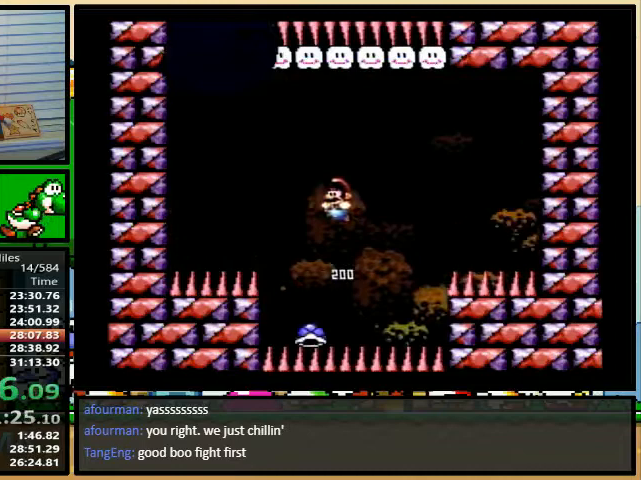
{"buttons": ["B", "Y", "DPAD_UP", "DPAD_RIGHT"], "events": [[33, "DPAD_UP", "up"], [67, "DPAD_UP", "down"], [133, "DPAD_RIGHT", "up"], [167, "DPAD_LEFT", "down"], [167, "DPAD_UP", "up"], [333, "DPAD_UP", "down"], [367, "DPAD_LEFT", "up"], [400, "DPAD_LEFT", "down"], [400, "DPAD_RIGHT", "down"], [500, "DPAD_LEFT", "up"]]}
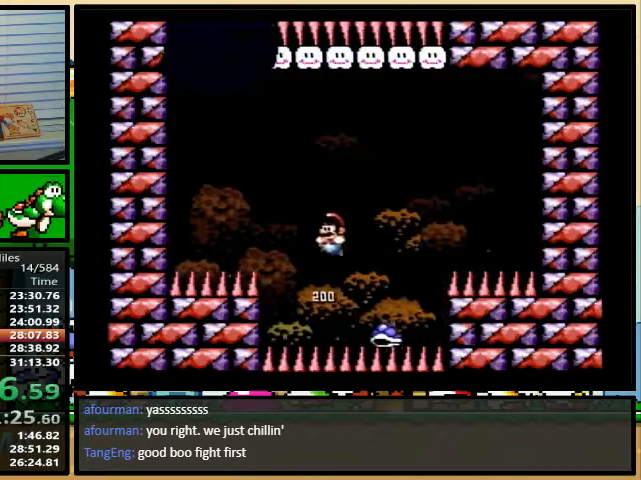
{"buttons": ["B", "Y", "DPAD_UP", "DPAD_RIGHT"], "events": [[33, "B", "up"], [33, "DPAD_LEFT", "down"], [33, "DPAD_RIGHT", "up"], [33, "DPAD_UP", "up"], [333, "B", "down"], [433, "DPAD_LEFT", "up"], [433, "DPAD_RIGHT", "down"], [433, "DPAD_UP", "down"]]}
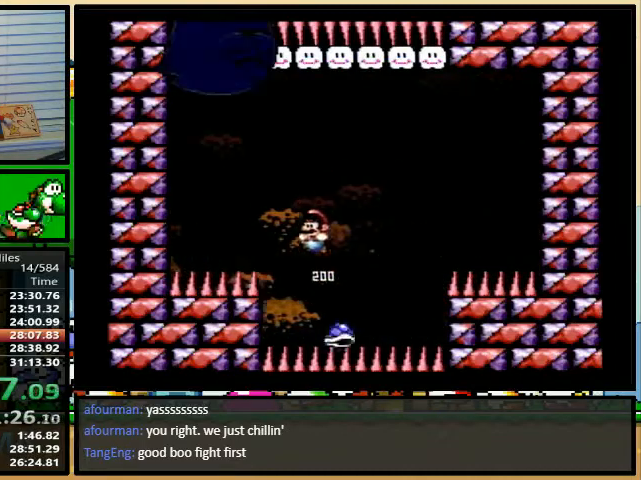
{"buttons": ["B", "Y", "DPAD_UP", "DPAD_RIGHT"], "events": [[133, "DPAD_LEFT", "down"], [133, "DPAD_RIGHT", "up"], [200, "R1", "down"], [367, "DPAD_LEFT", "up"], [367, "R1", "up"], [367, "Y", "up"], [400, "DPAD_RIGHT", "down"], [433, "Y", "down"]]}
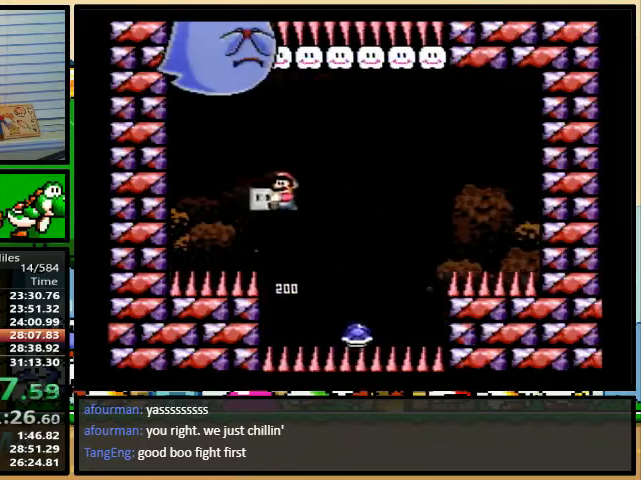
{"buttons": ["B", "Y", "DPAD_UP", "DPAD_RIGHT"], "events": [[267, "DPAD_LEFT", "down"], [267, "DPAD_RIGHT", "up"], [267, "DPAD_UP", "up"], [467, "DPAD_LEFT", "up"], [467, "DPAD_RIGHT", "down"], [467, "DPAD_UP", "down"]]}
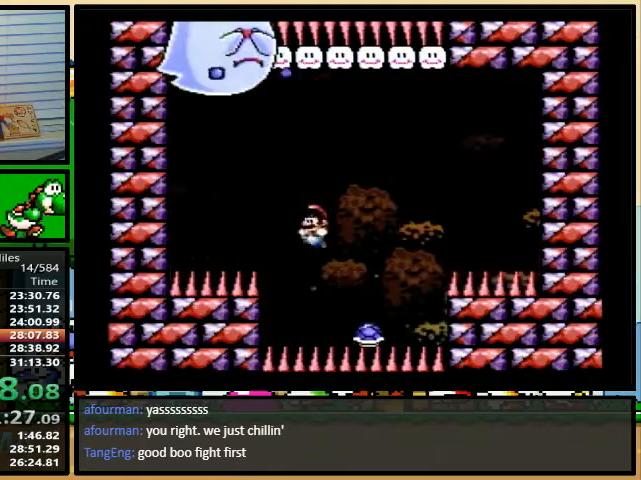
{"buttons": ["B", "Y"], "events": [[100, "DPAD_RIGHT", "up"], [100, "DPAD_UP", "up"]]}
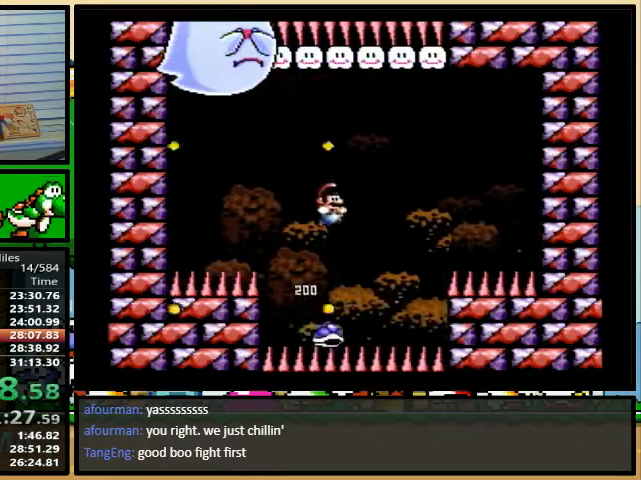
{"buttons": ["B", "Y", "DPAD_LEFT"], "events": [[300, "DPAD_LEFT", "down"]]}
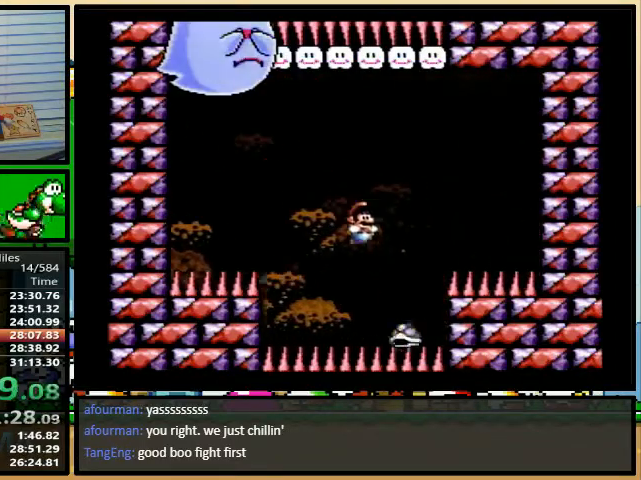
{"buttons": ["B", "Y", "DPAD_LEFT"], "events": [[267, "DPAD_UP", "down"], [300, "DPAD_LEFT", "up"], [300, "DPAD_RIGHT", "down"], [333, "DPAD_LEFT", "down"], [333, "DPAD_UP", "up"], [367, "DPAD_LEFT", "up"], [367, "DPAD_UP", "down"], [500, "DPAD_LEFT", "down"], [500, "DPAD_RIGHT", "up"], [500, "DPAD_UP", "up"]]}
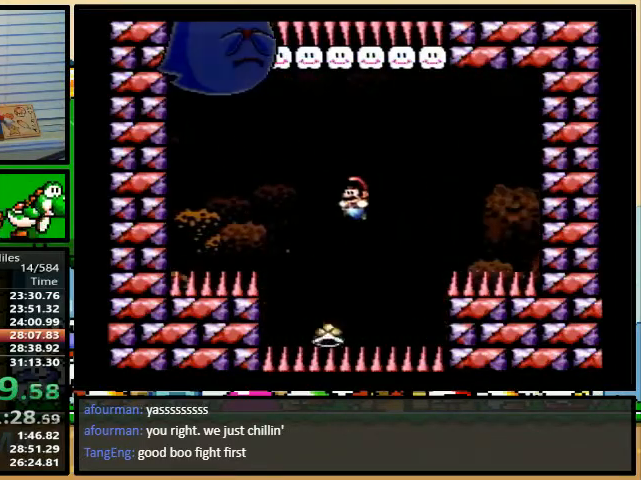
{"buttons": ["B", "Y", "DPAD_LEFT"], "events": [[133, "DPAD_UP", "down"], [167, "DPAD_LEFT", "up"], [200, "DPAD_RIGHT", "down"], [200, "DPAD_UP", "up"], [367, "DPAD_UP", "down"], [400, "DPAD_LEFT", "down"], [400, "DPAD_RIGHT", "up"], [400, "DPAD_UP", "up"]]}
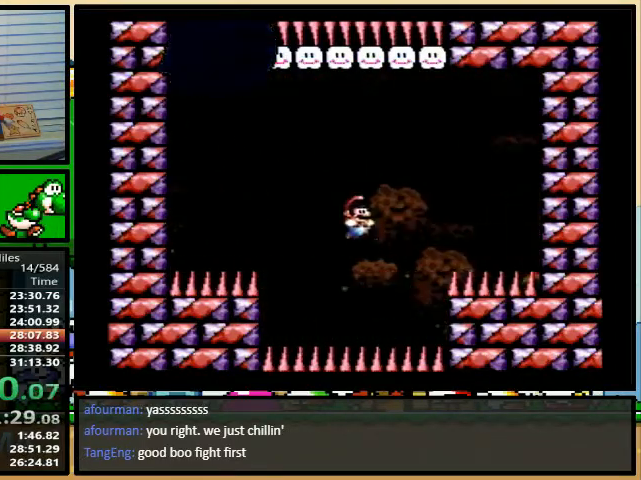
{"buttons": ["B", "Y", "DPAD_LEFT"], "events": [[233, "DPAD_LEFT", "up"], [233, "DPAD_UP", "down"], [267, "DPAD_RIGHT", "down"], [367, "DPAD_LEFT", "down"], [367, "DPAD_RIGHT", "up"], [367, "DPAD_UP", "up"]]}
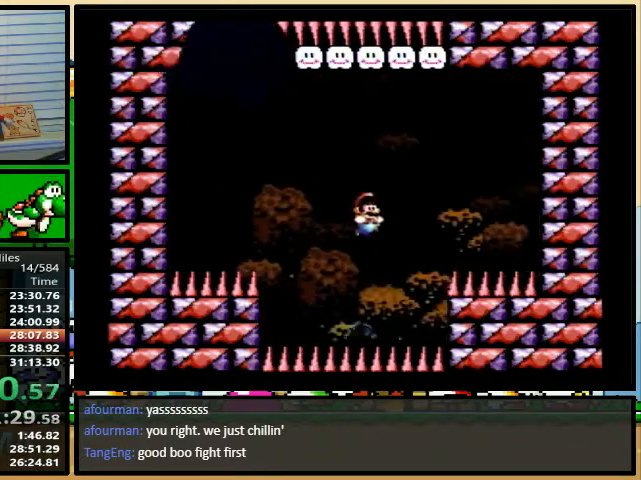
{"buttons": ["B", "Y", "DPAD_LEFT"], "events": [[67, "DPAD_LEFT", "up"], [67, "DPAD_RIGHT", "down"], [67, "DPAD_UP", "down"], [100, "DPAD_UP", "up"], [233, "DPAD_UP", "down"], [267, "DPAD_LEFT", "down"], [267, "DPAD_RIGHT", "up"], [267, "DPAD_UP", "up"]]}
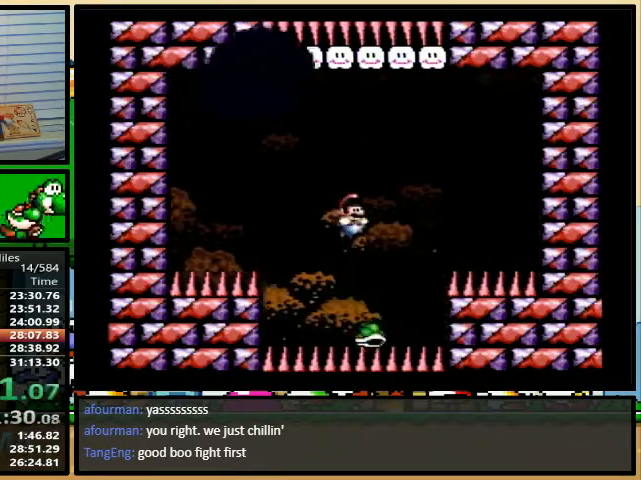
{"buttons": ["B", "Y", "DPAD_LEFT"], "events": [[267, "DPAD_UP", "down"], [300, "DPAD_LEFT", "up"], [300, "DPAD_RIGHT", "down"], [300, "DPAD_UP", "up"], [500, "DPAD_LEFT", "down"], [500, "DPAD_RIGHT", "up"]]}
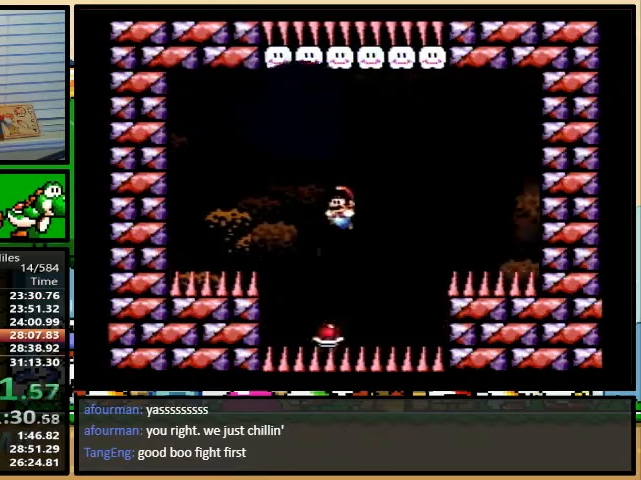
{"buttons": ["B", "Y", "DPAD_LEFT"], "events": [[133, "DPAD_UP", "down"], [167, "DPAD_RIGHT", "down"], [167, "DPAD_UP", "up"], [300, "DPAD_RIGHT", "up"]]}
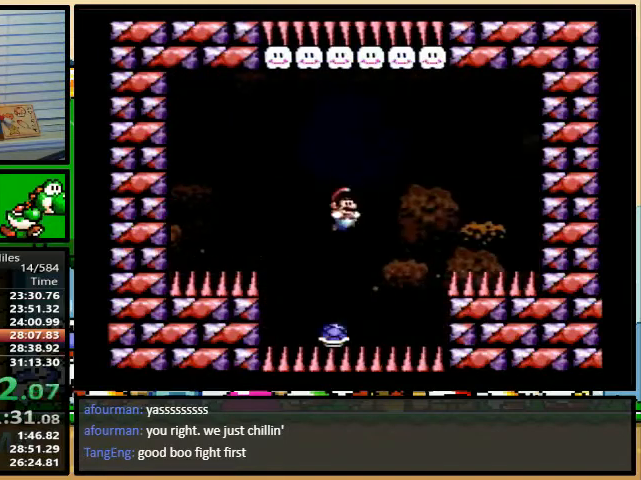
{"buttons": ["B", "Y", "DPAD_LEFT"], "events": [[33, "DPAD_UP", "down"], [67, "DPAD_LEFT", "up"], [67, "DPAD_RIGHT", "down"], [367, "DPAD_LEFT", "down"], [367, "DPAD_RIGHT", "up"], [367, "DPAD_UP", "up"]]}
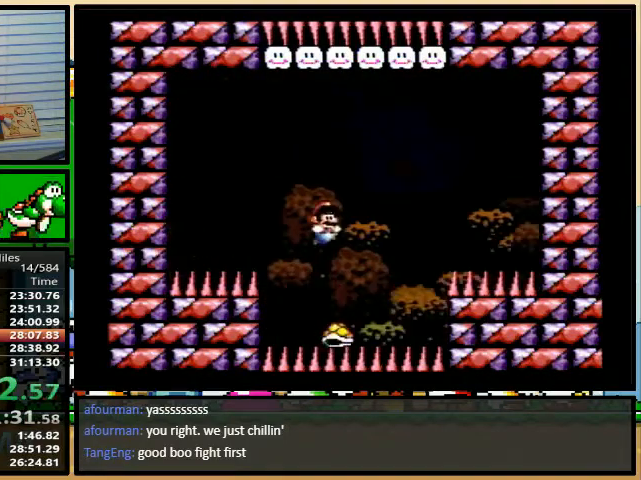
{"buttons": ["B", "Y", "DPAD_LEFT"], "events": [[33, "DPAD_UP", "down"], [67, "DPAD_LEFT", "up"], [67, "DPAD_RIGHT", "down"], [67, "DPAD_UP", "up"], [400, "DPAD_LEFT", "down"], [400, "DPAD_RIGHT", "up"]]}
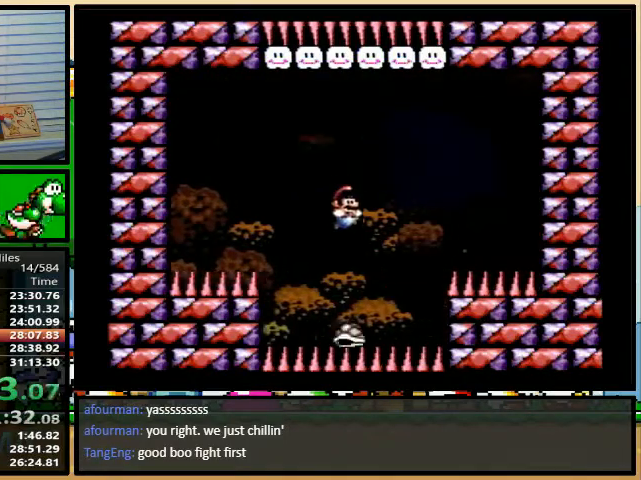
{"buttons": ["B", "Y", "DPAD_UP", "DPAD_RIGHT"], "events": [[167, "DPAD_UP", "down"], [200, "DPAD_LEFT", "up"], [200, "DPAD_RIGHT", "down"]]}
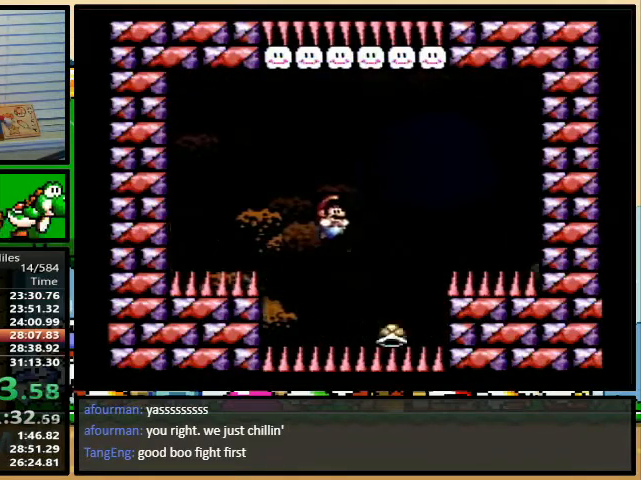
{"buttons": ["B", "Y", "DPAD_UP"], "events": [[33, "DPAD_LEFT", "down"], [33, "DPAD_RIGHT", "up"], [33, "DPAD_UP", "up"], [200, "DPAD_UP", "down"], [233, "DPAD_RIGHT", "down"], [233, "DPAD_UP", "up"], [267, "DPAD_LEFT", "up"], [367, "DPAD_LEFT", "down"], [367, "DPAD_RIGHT", "up"], [467, "DPAD_UP", "down"], [500, "DPAD_LEFT", "up"]]}
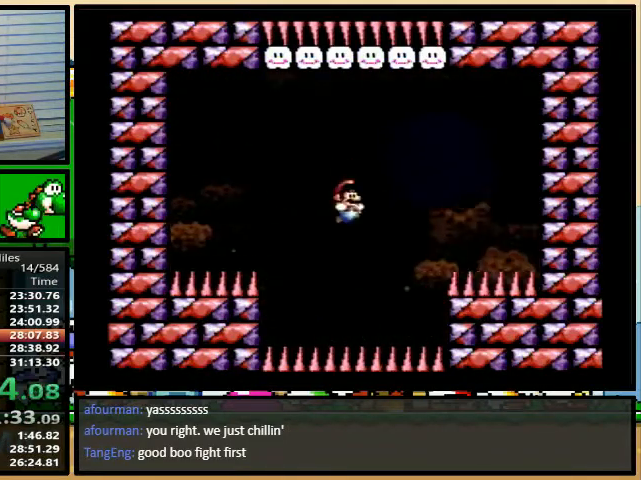
{"buttons": ["B", "Y", "DPAD_RIGHT"], "events": [[33, "DPAD_RIGHT", "down"], [33, "DPAD_UP", "up"], [233, "DPAD_LEFT", "down"], [233, "DPAD_RIGHT", "up"], [367, "DPAD_LEFT", "up"], [367, "DPAD_UP", "down"], [400, "DPAD_RIGHT", "down"], [400, "DPAD_UP", "up"]]}
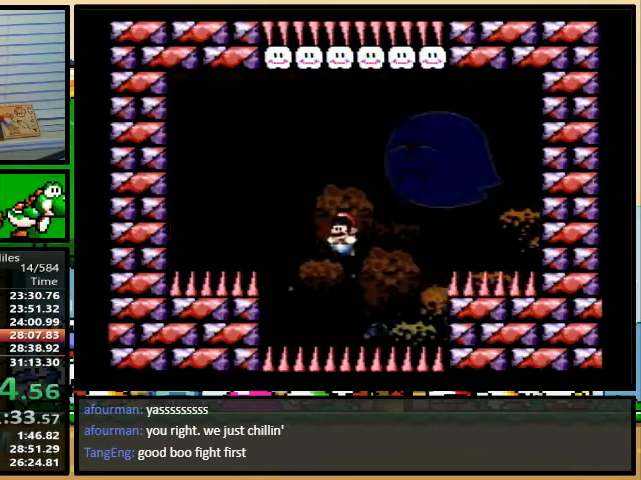
{"buttons": ["B", "Y", "DPAD_UP", "DPAD_RIGHT"], "events": [[133, "DPAD_RIGHT", "up"], [133, "DPAD_UP", "down"], [167, "DPAD_LEFT", "down"], [167, "DPAD_UP", "up"], [467, "DPAD_LEFT", "up"], [467, "DPAD_RIGHT", "down"], [467, "DPAD_UP", "down"]]}
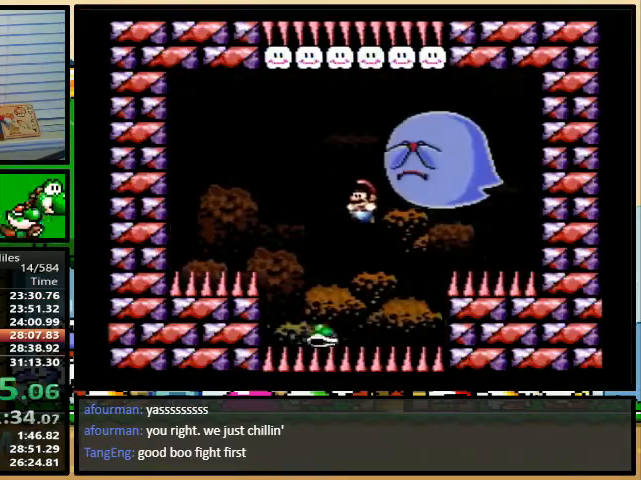
{"buttons": ["B", "Y", "DPAD_UP", "DPAD_LEFT"], "events": [[200, "R1", "down"], [367, "R1", "up"], [367, "Y", "up"], [433, "DPAD_LEFT", "down"], [433, "DPAD_RIGHT", "up"], [433, "Y", "down"]]}
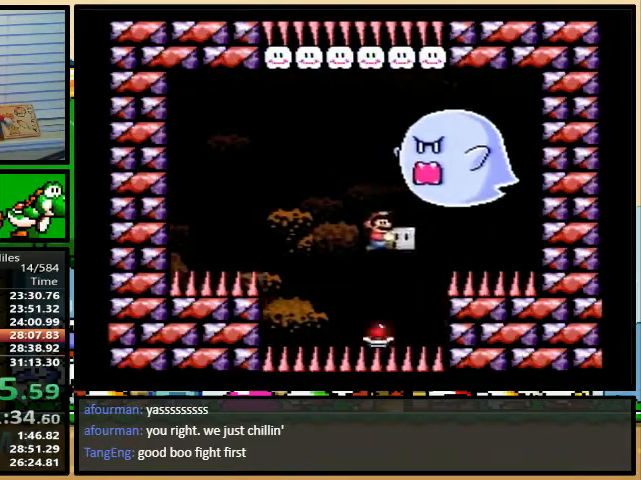
{"buttons": ["B", "Y", "DPAD_UP", "DPAD_RIGHT"], "events": [[367, "DPAD_LEFT", "up"], [367, "DPAD_RIGHT", "down"]]}
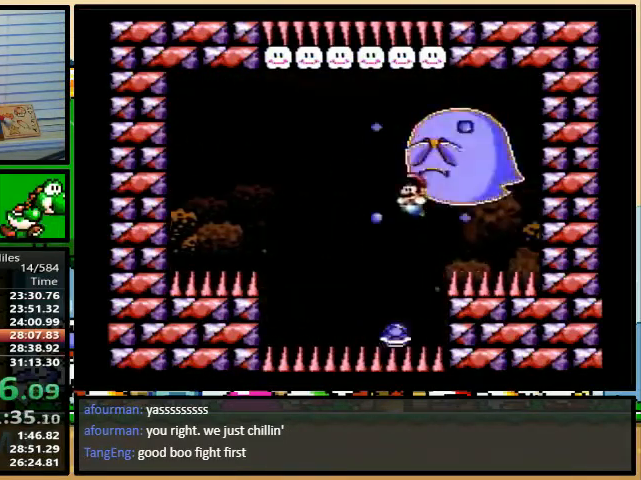
{"buttons": ["B", "Y", "DPAD_LEFT"]}
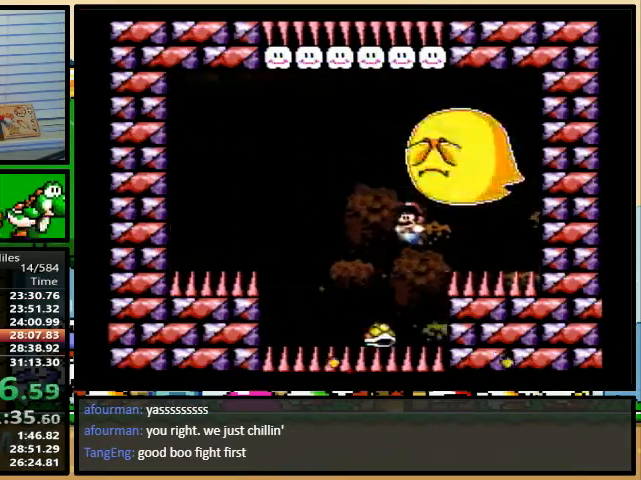
{"buttons": ["B", "Y", "DPAD_LEFT"], "events": [[67, "DPAD_UP", "down"], [100, "DPAD_RIGHT", "down"], [100, "DPAD_UP", "up"], [200, "DPAD_LEFT", "up"], [267, "DPAD_UP", "down"], [300, "DPAD_LEFT", "down"], [300, "DPAD_RIGHT", "up"], [300, "DPAD_UP", "up"]]}
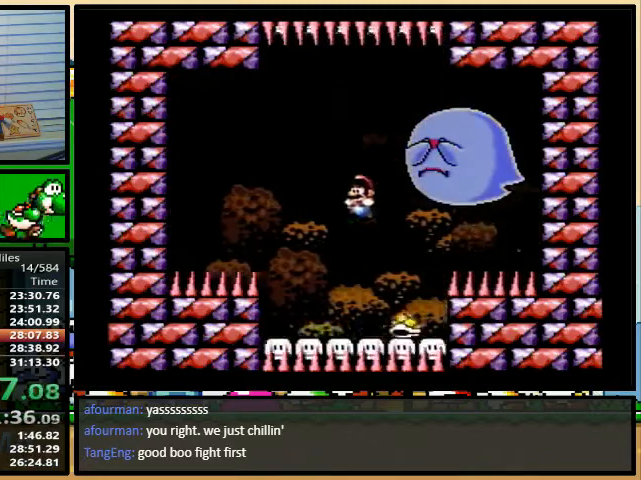
{"buttons": ["Y", "DPAD_UP", "DPAD_RIGHT"], "events": [[167, "DPAD_LEFT", "up"], [167, "DPAD_RIGHT", "down"], [233, "DPAD_UP", "down"], [433, "B", "up"]]}
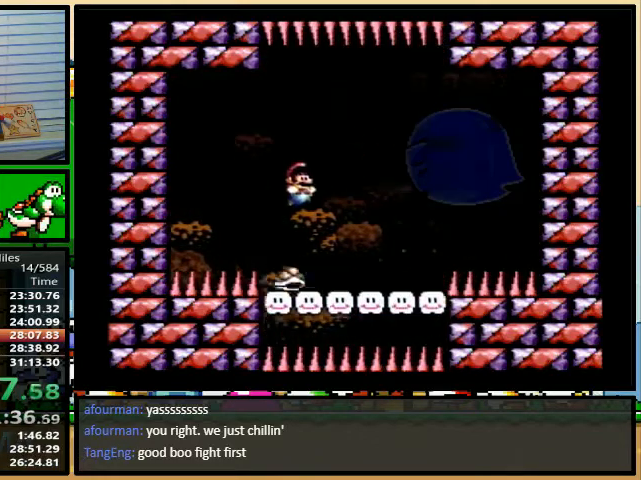
{"buttons": ["B", "Y", "DPAD_RIGHT"]}
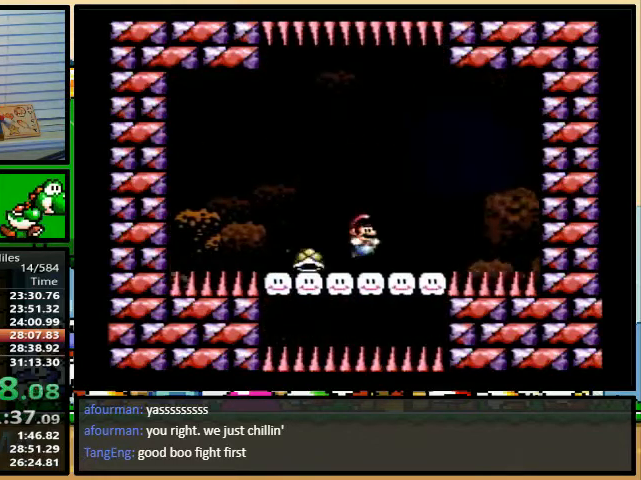
{"buttons": ["B", "Y", "DPAD_LEFT"], "events": [[33, "DPAD_UP", "down"], [67, "DPAD_LEFT", "down"], [67, "DPAD_RIGHT", "up"], [67, "DPAD_UP", "up"], [333, "DPAD_UP", "down"], [433, "DPAD_UP", "up"]]}
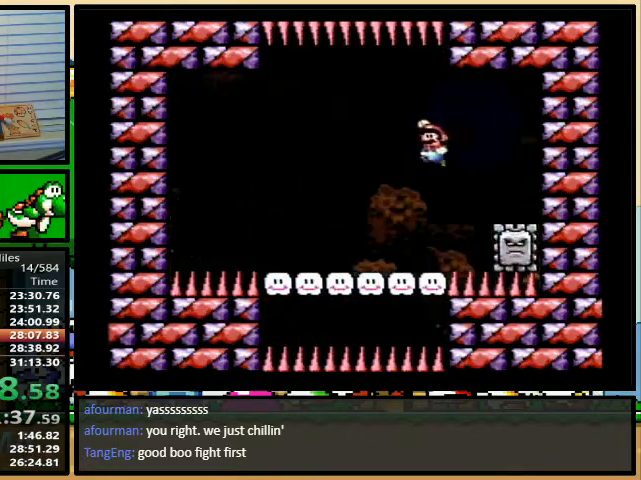
{"buttons": ["B", "Y", "DPAD_LEFT"], "events": [[200, "DPAD_LEFT", "up"], [200, "DPAD_UP", "down"], [300, "DPAD_LEFT", "down"], [333, "DPAD_UP", "up"]]}
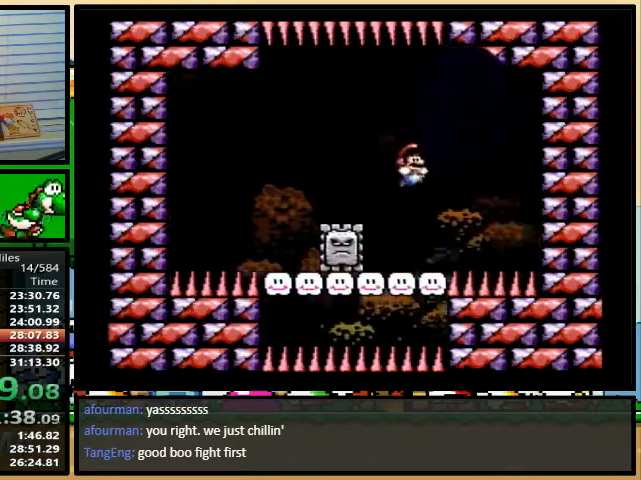
{"buttons": ["B", "Y", "DPAD_LEFT"], "events": []}